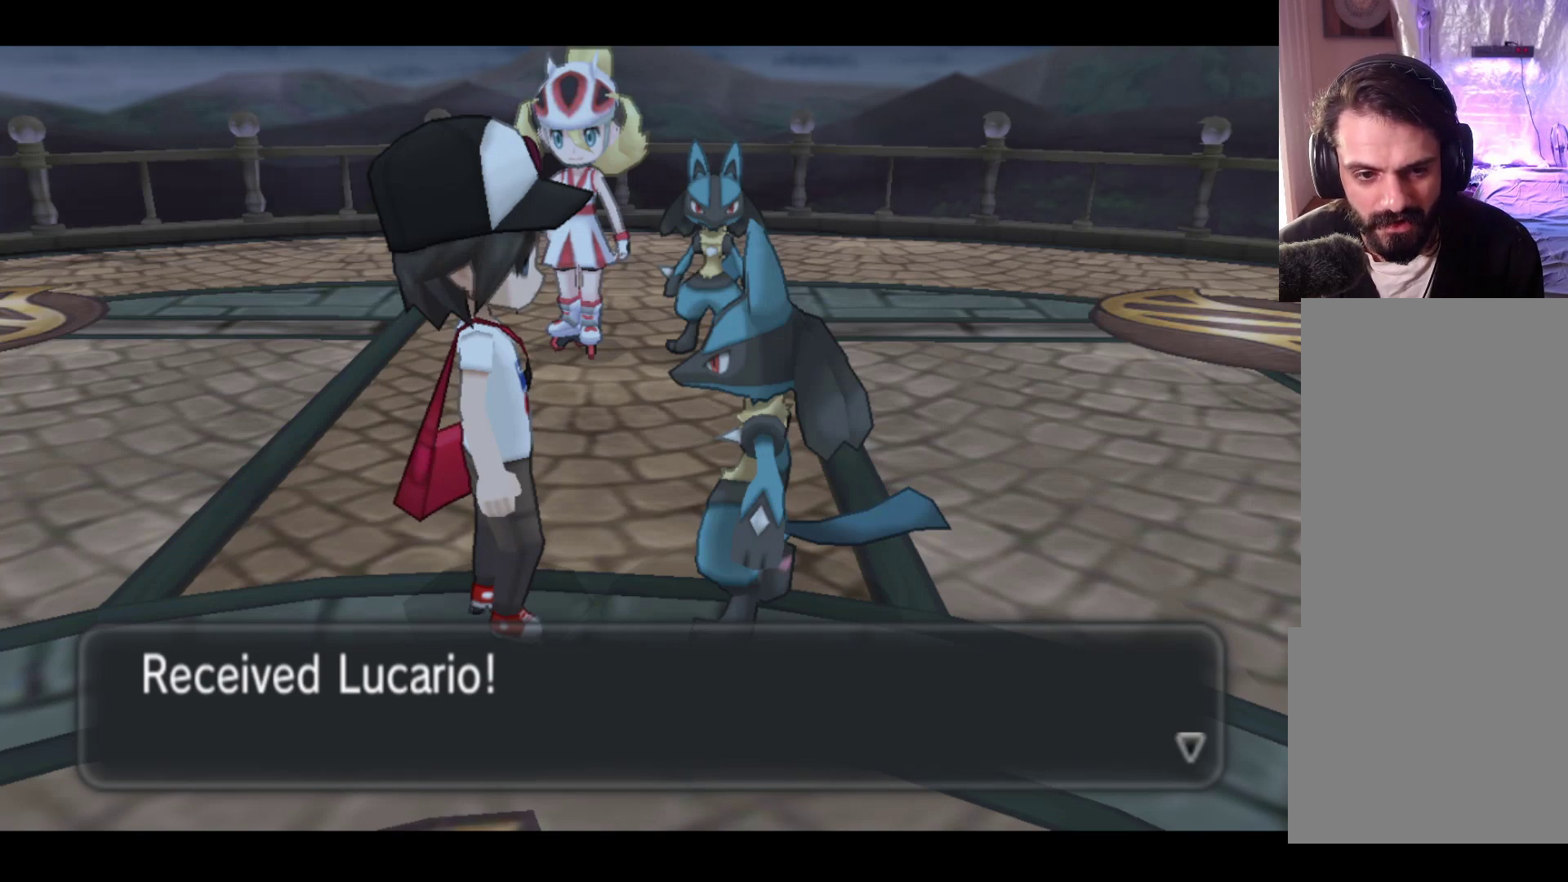
Gameplay with a controller (Xbox layout); each line is a JSON object with the inputs held at the frame after it. "events" lists button and stick changes between this image and that frame as [ms after this image, input, new state], when the widget could be followed in between. Not read: right_stick.
{"buttons": ["A"], "left_stick": "center", "events": [[383, "A", "down"]]}
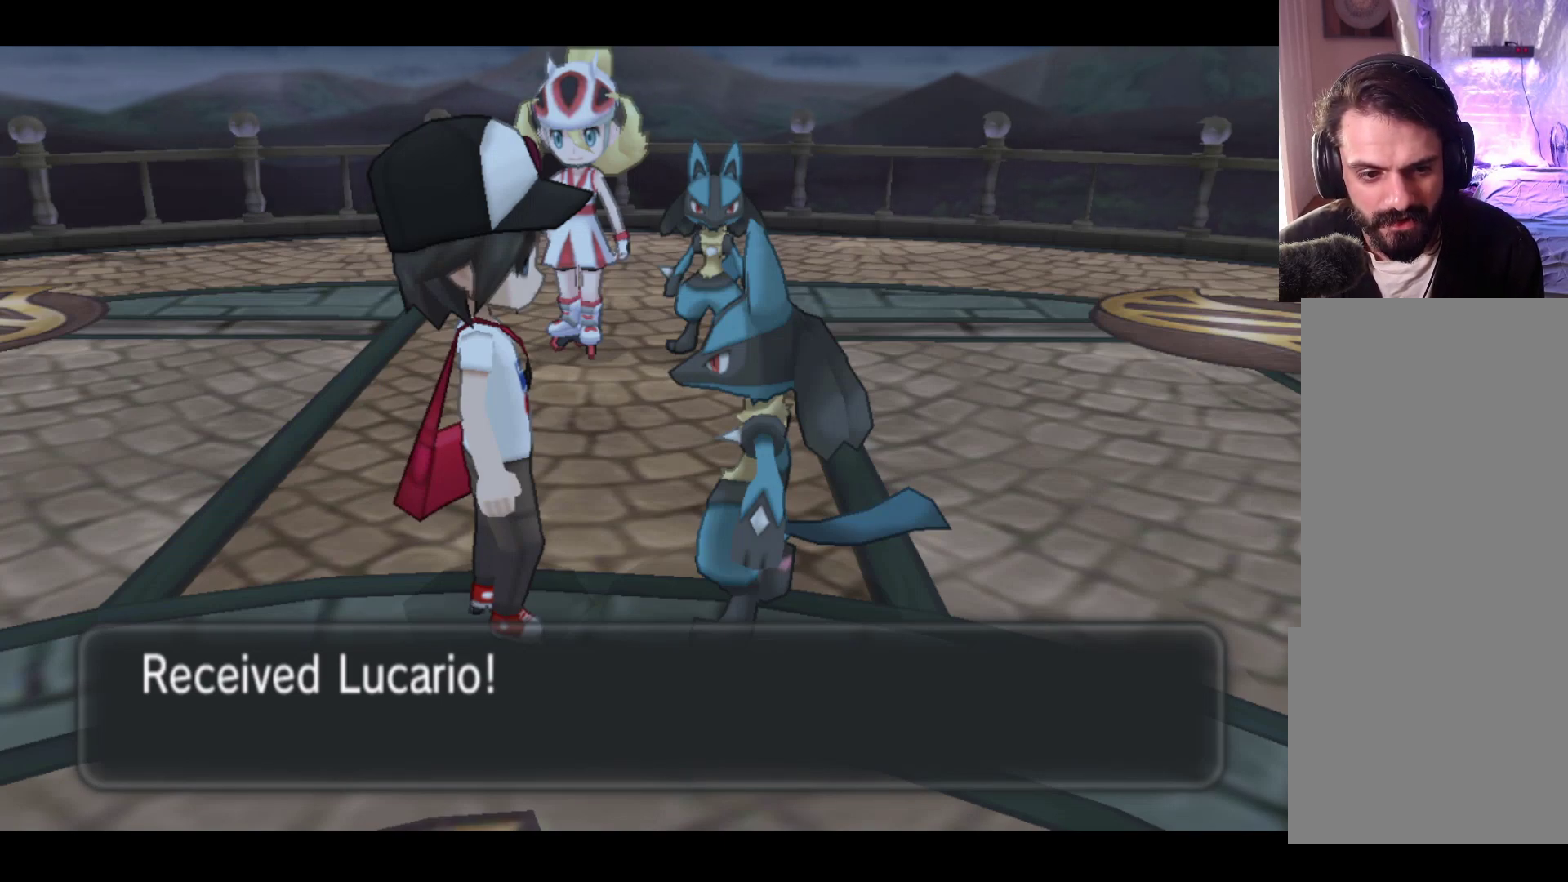
{"buttons": [], "left_stick": "center", "events": [[50, "A", "up"]]}
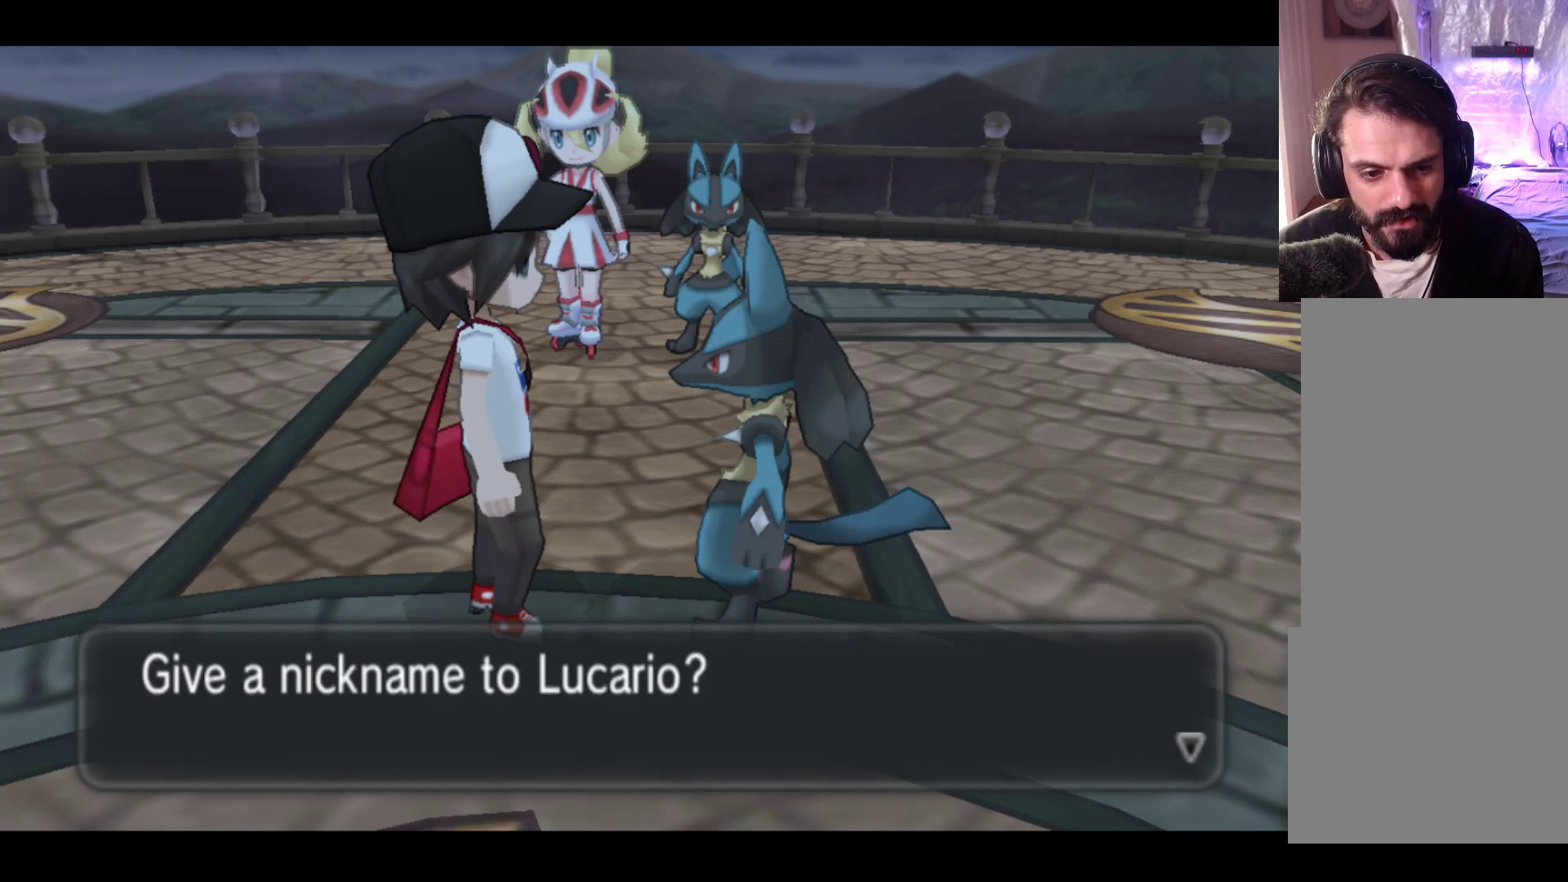
{"buttons": [], "left_stick": "center", "events": []}
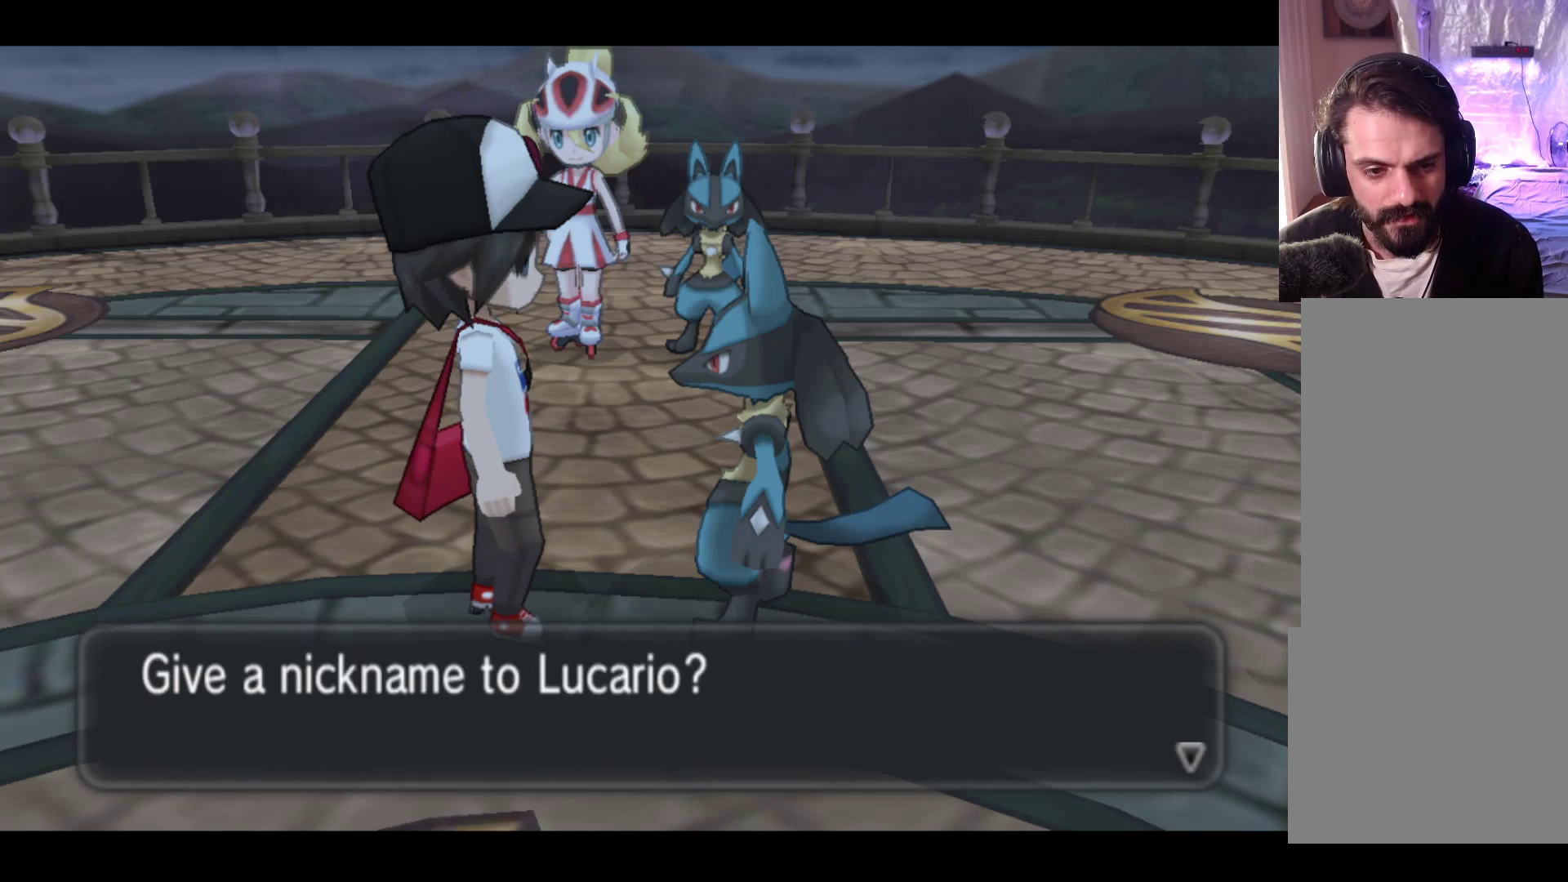
{"buttons": [], "left_stick": "center", "events": []}
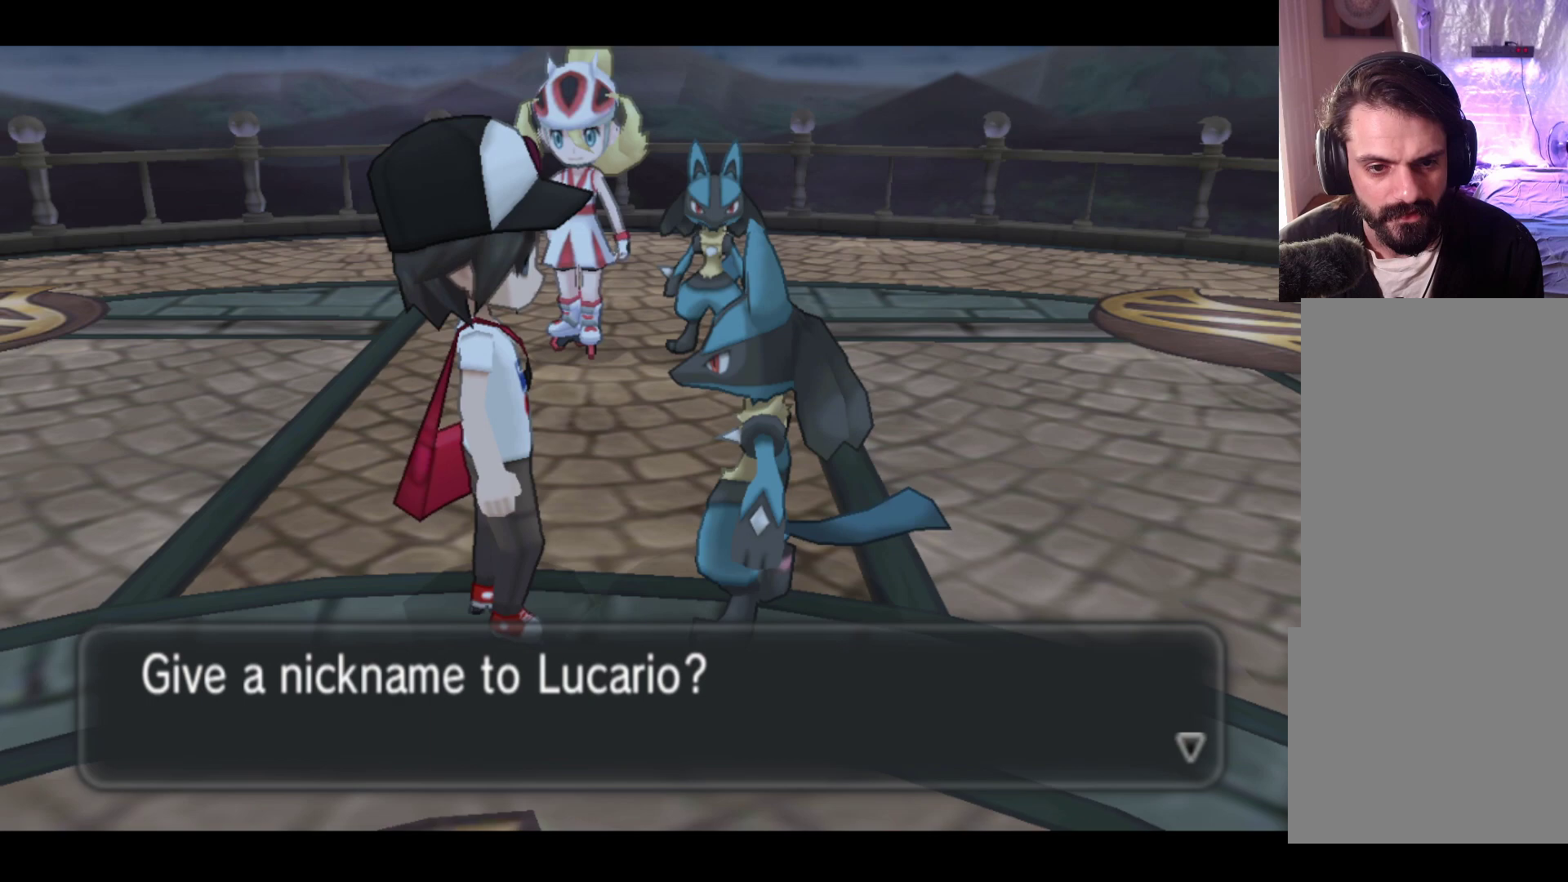
{"buttons": [], "left_stick": "center", "events": []}
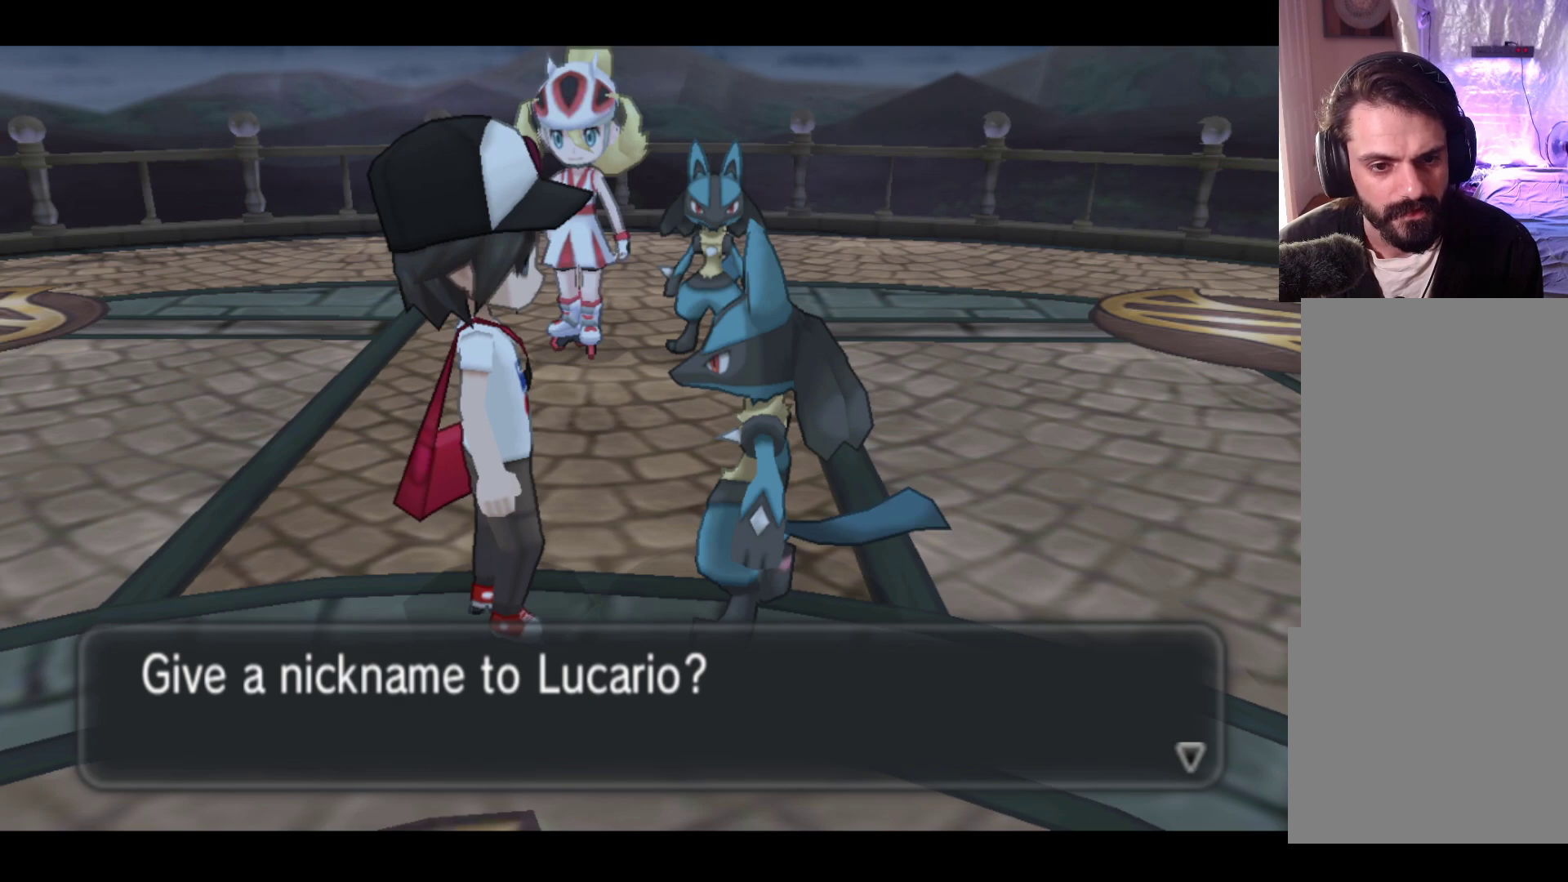
{"buttons": [], "left_stick": "center", "events": []}
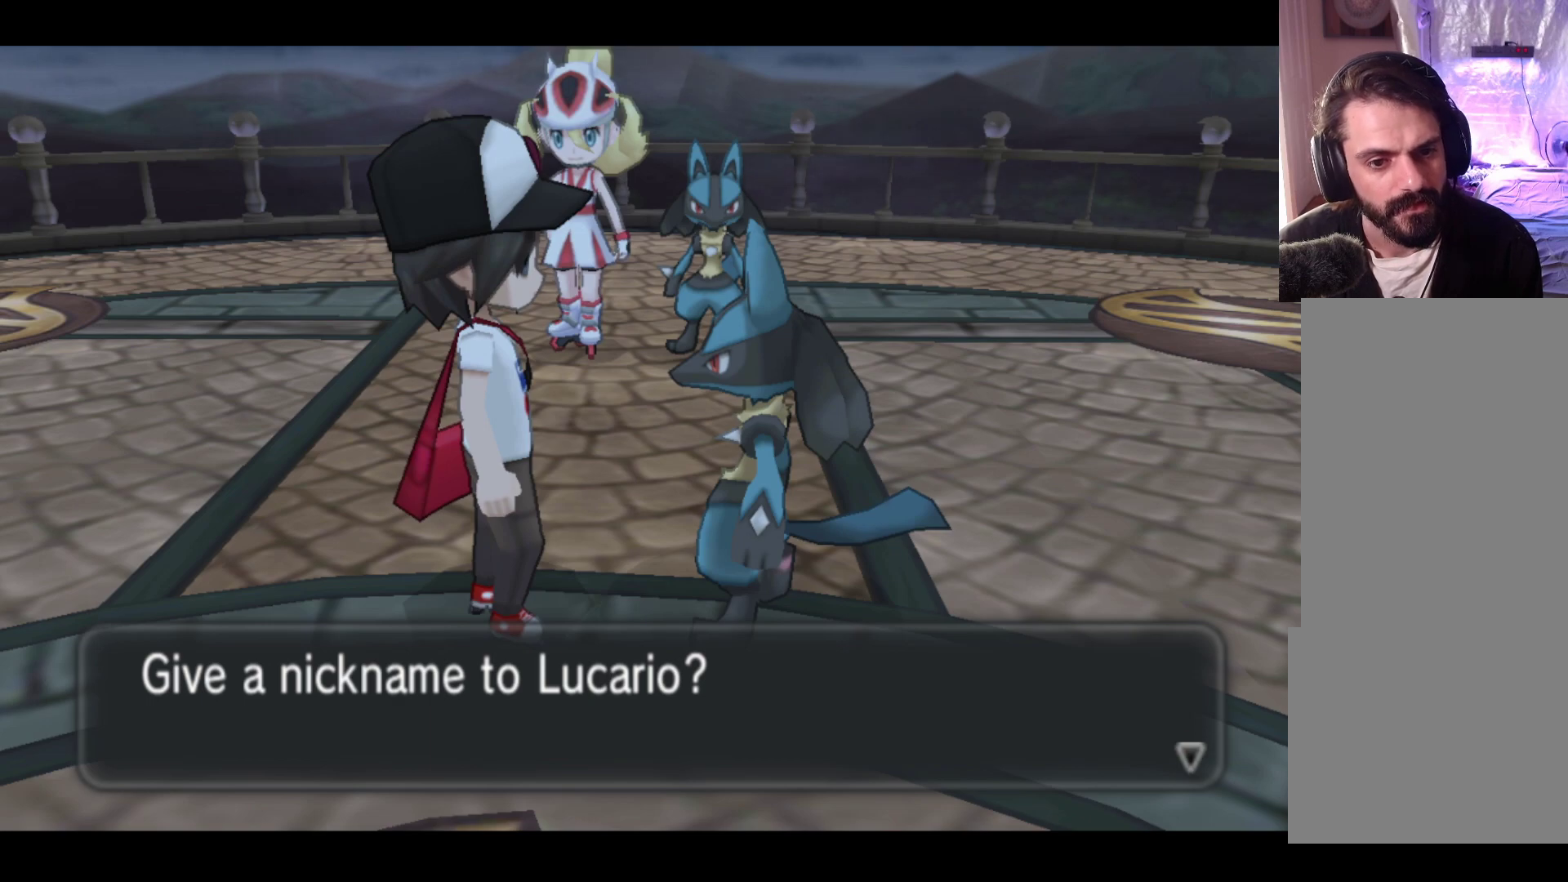
{"buttons": [], "left_stick": "center", "events": []}
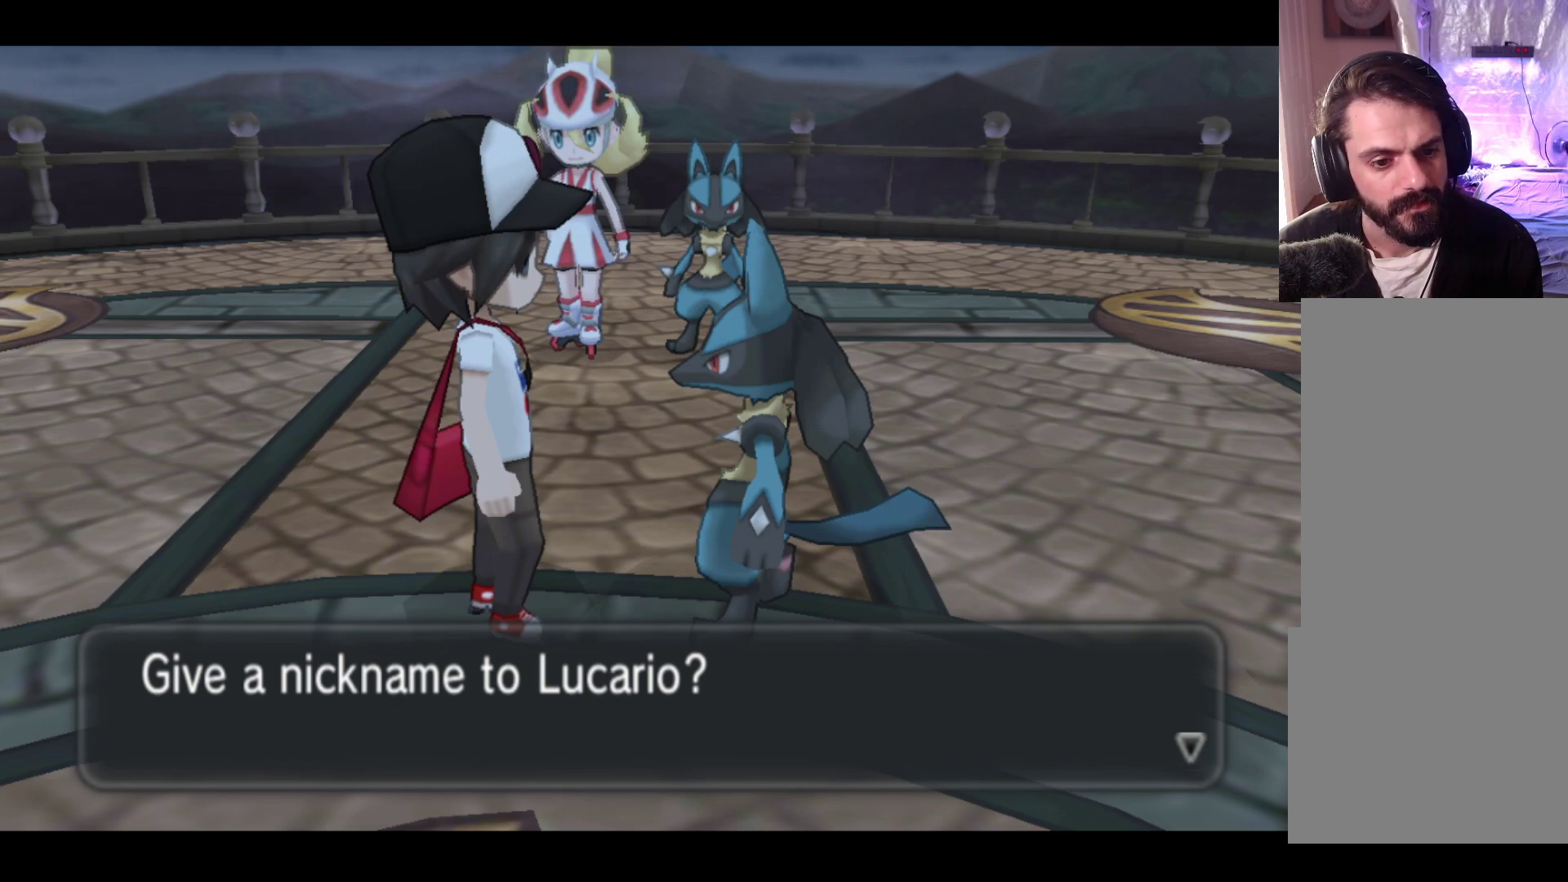
{"buttons": [], "left_stick": "center", "events": []}
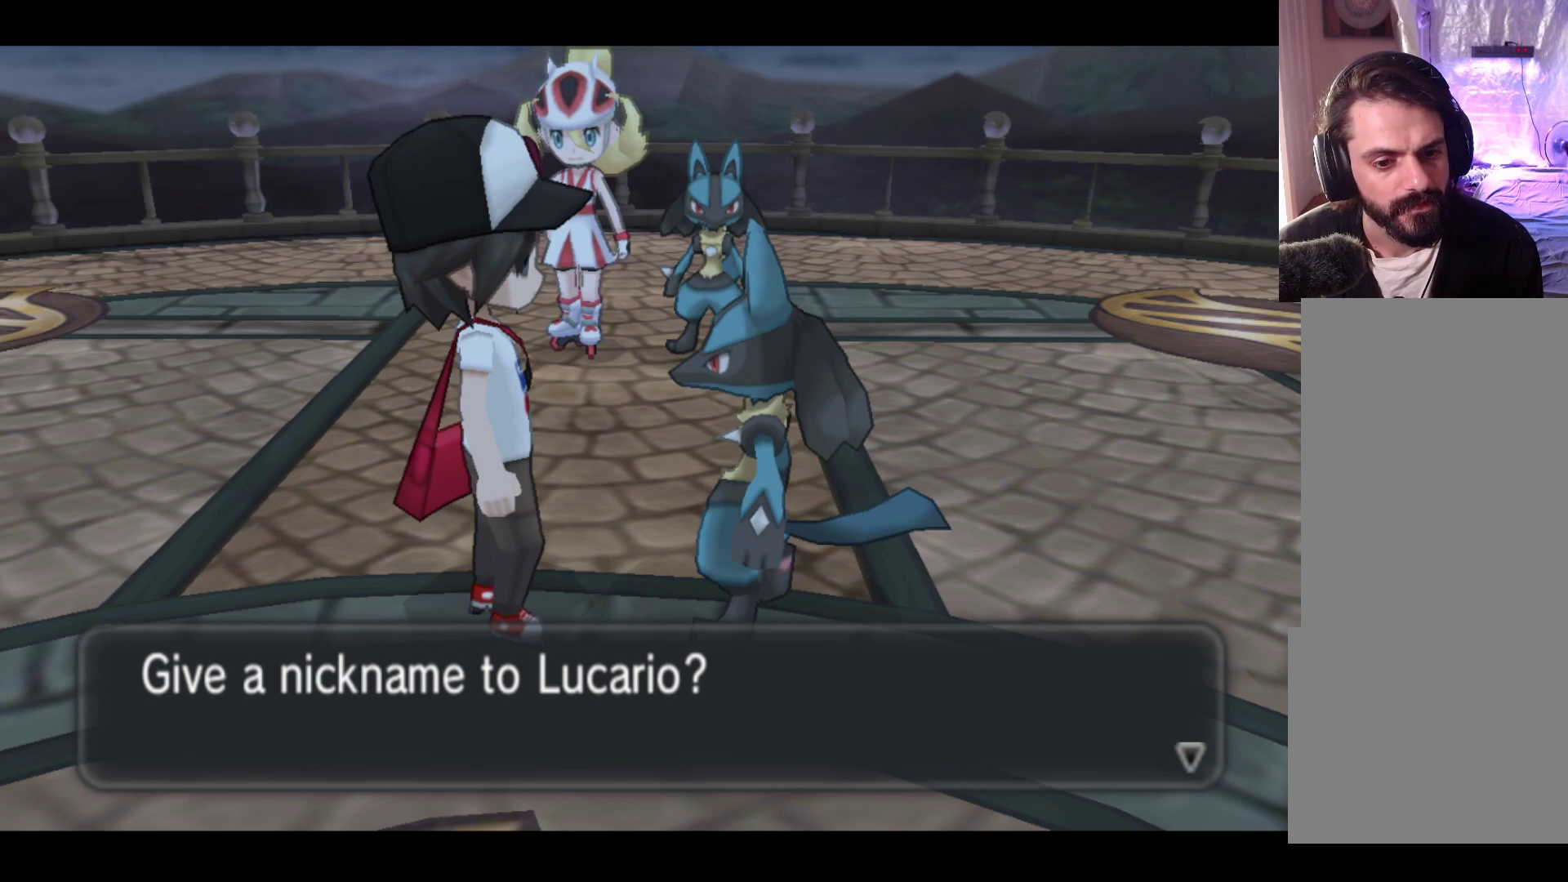
{"buttons": [], "left_stick": "center", "events": [[200, "A", "down"], [300, "A", "up"]]}
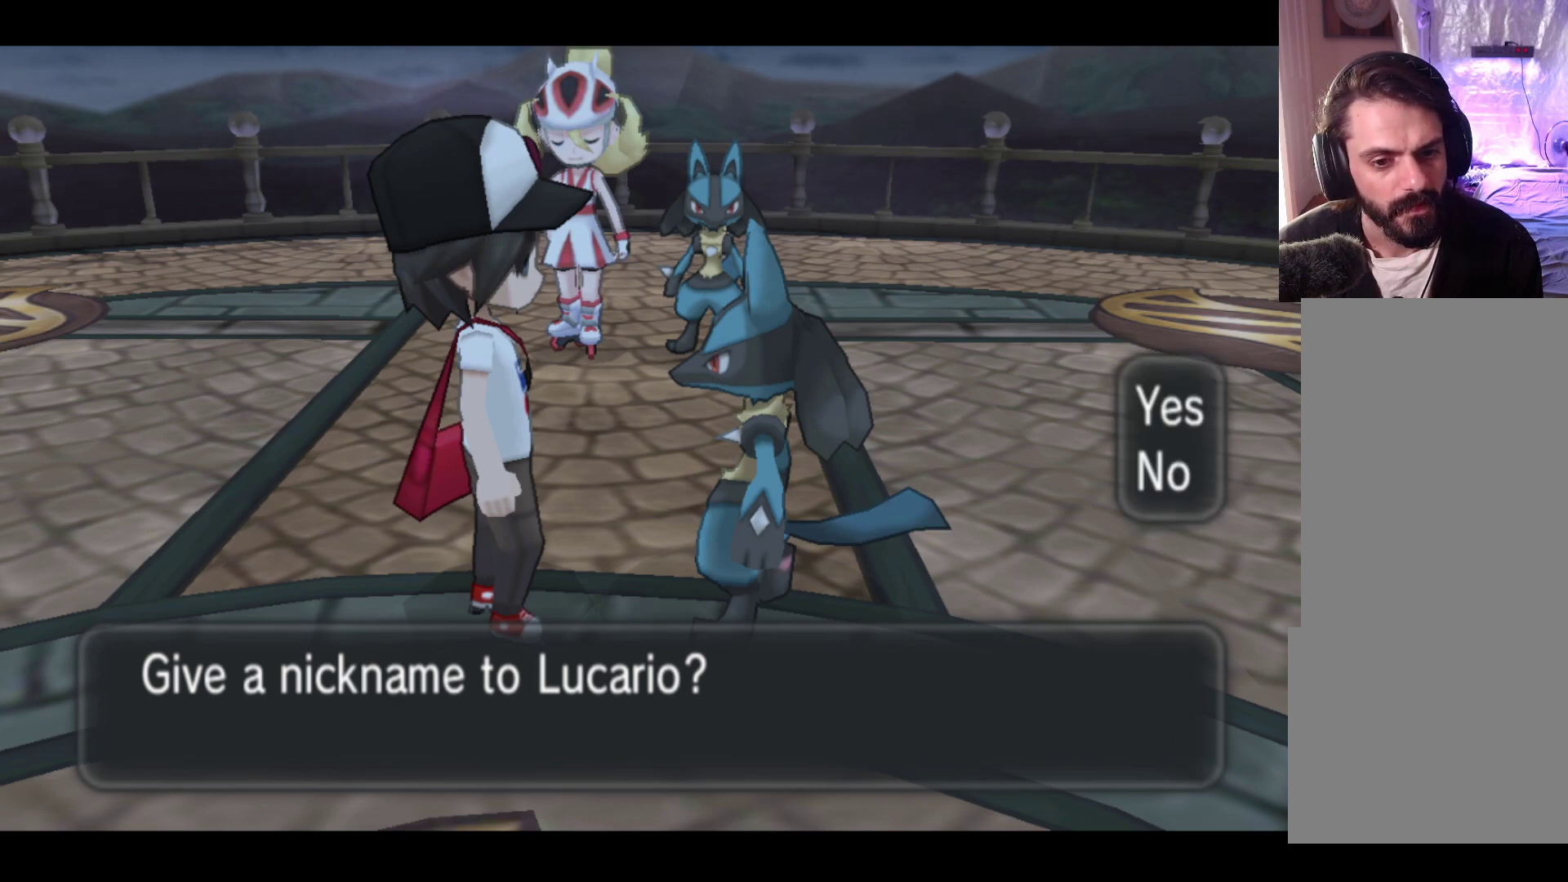
{"buttons": [], "left_stick": "center", "events": []}
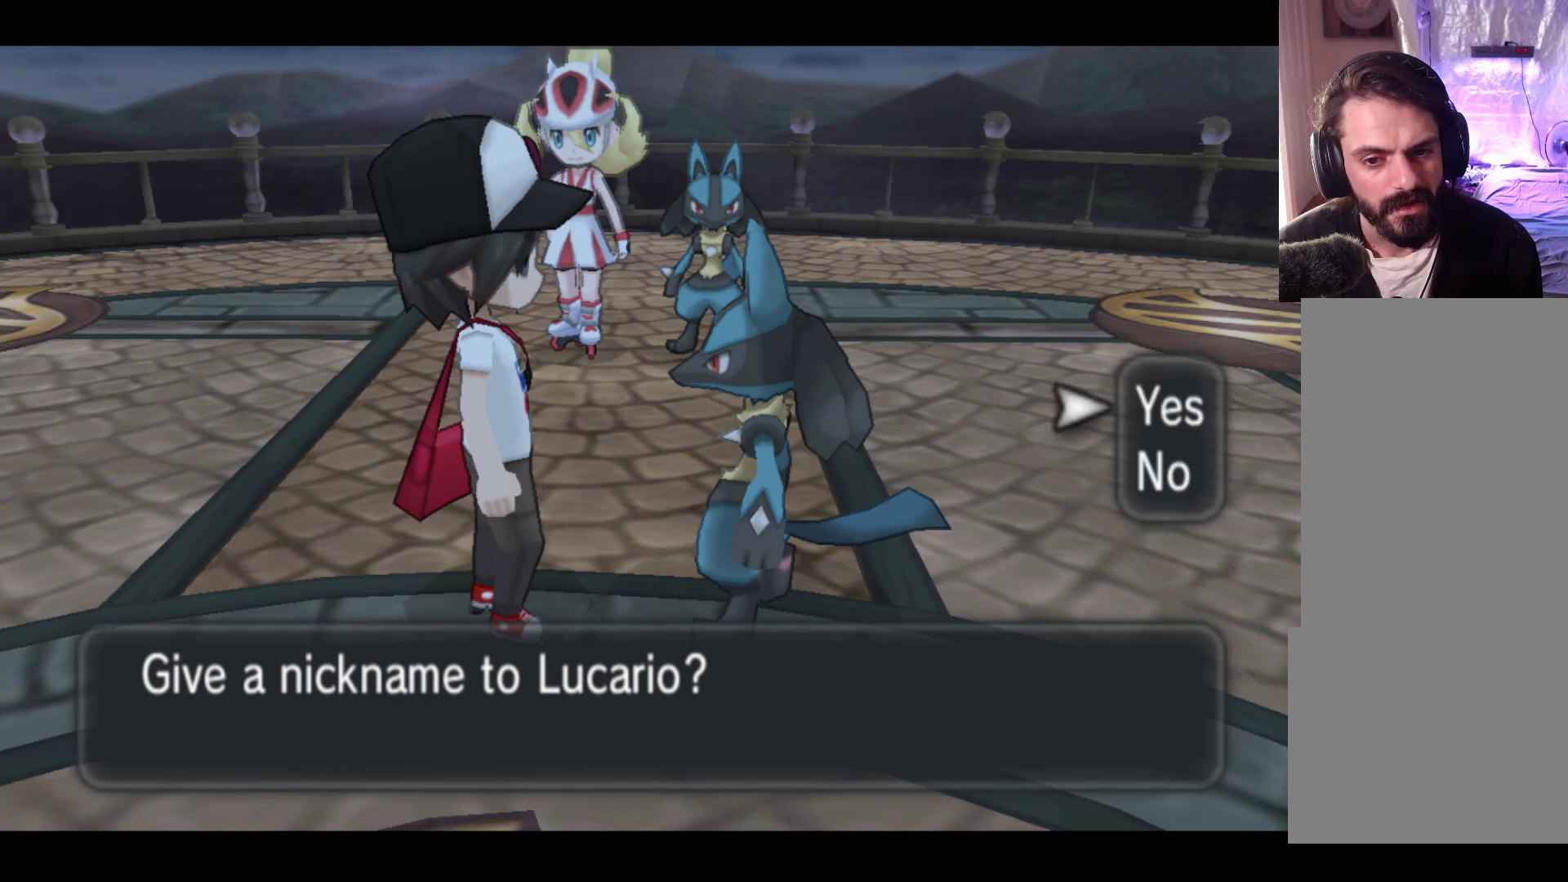
{"buttons": [], "left_stick": "center", "events": []}
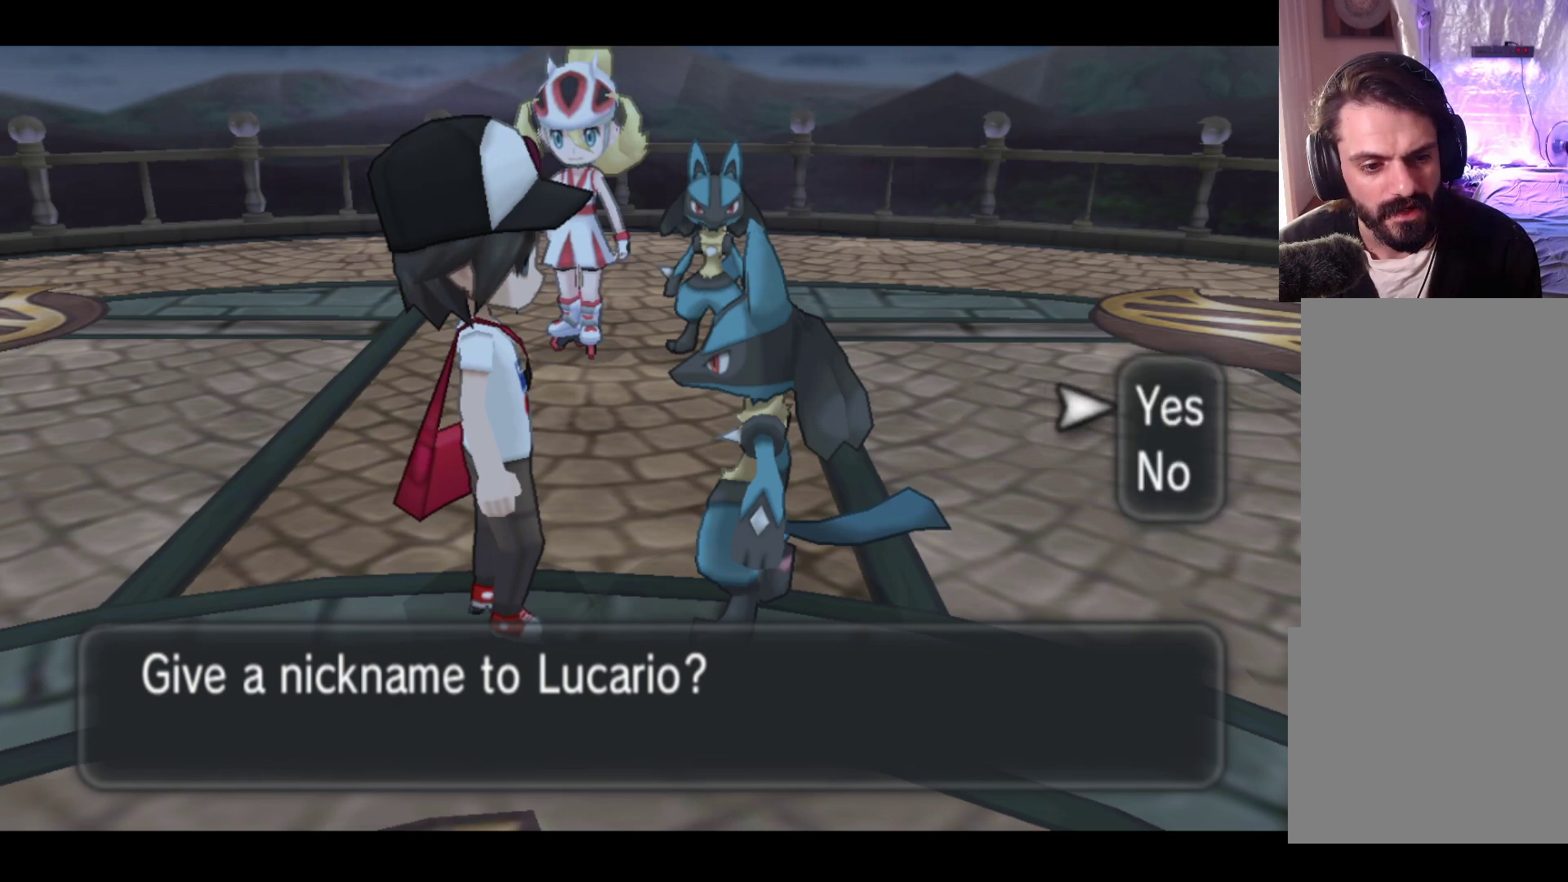
{"buttons": [], "left_stick": "center", "events": []}
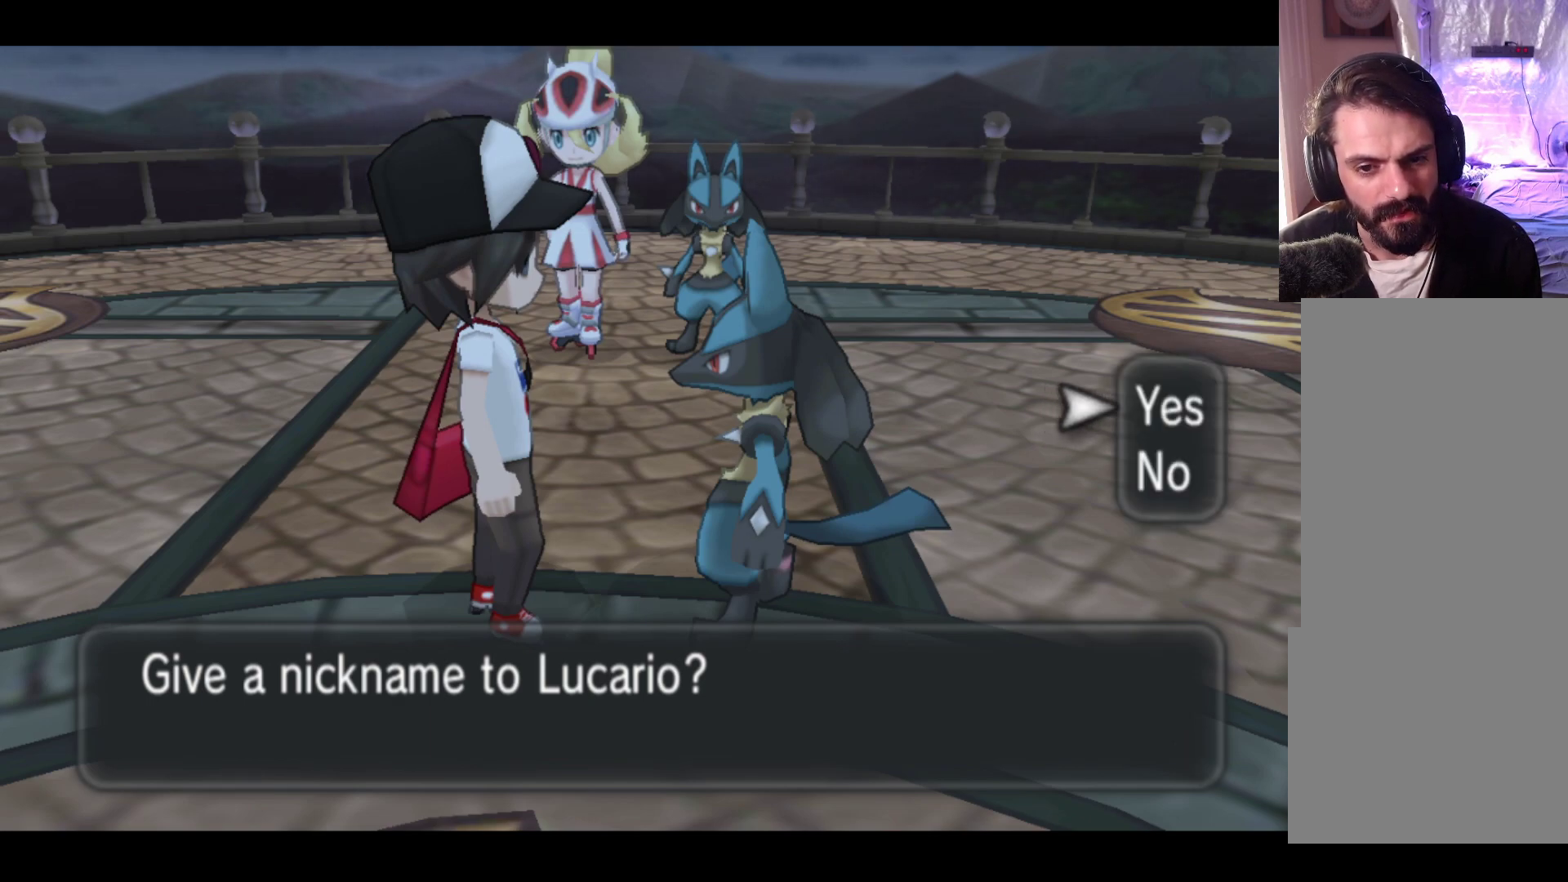
{"buttons": ["A"], "left_stick": "center", "events": [[467, "A", "down"]]}
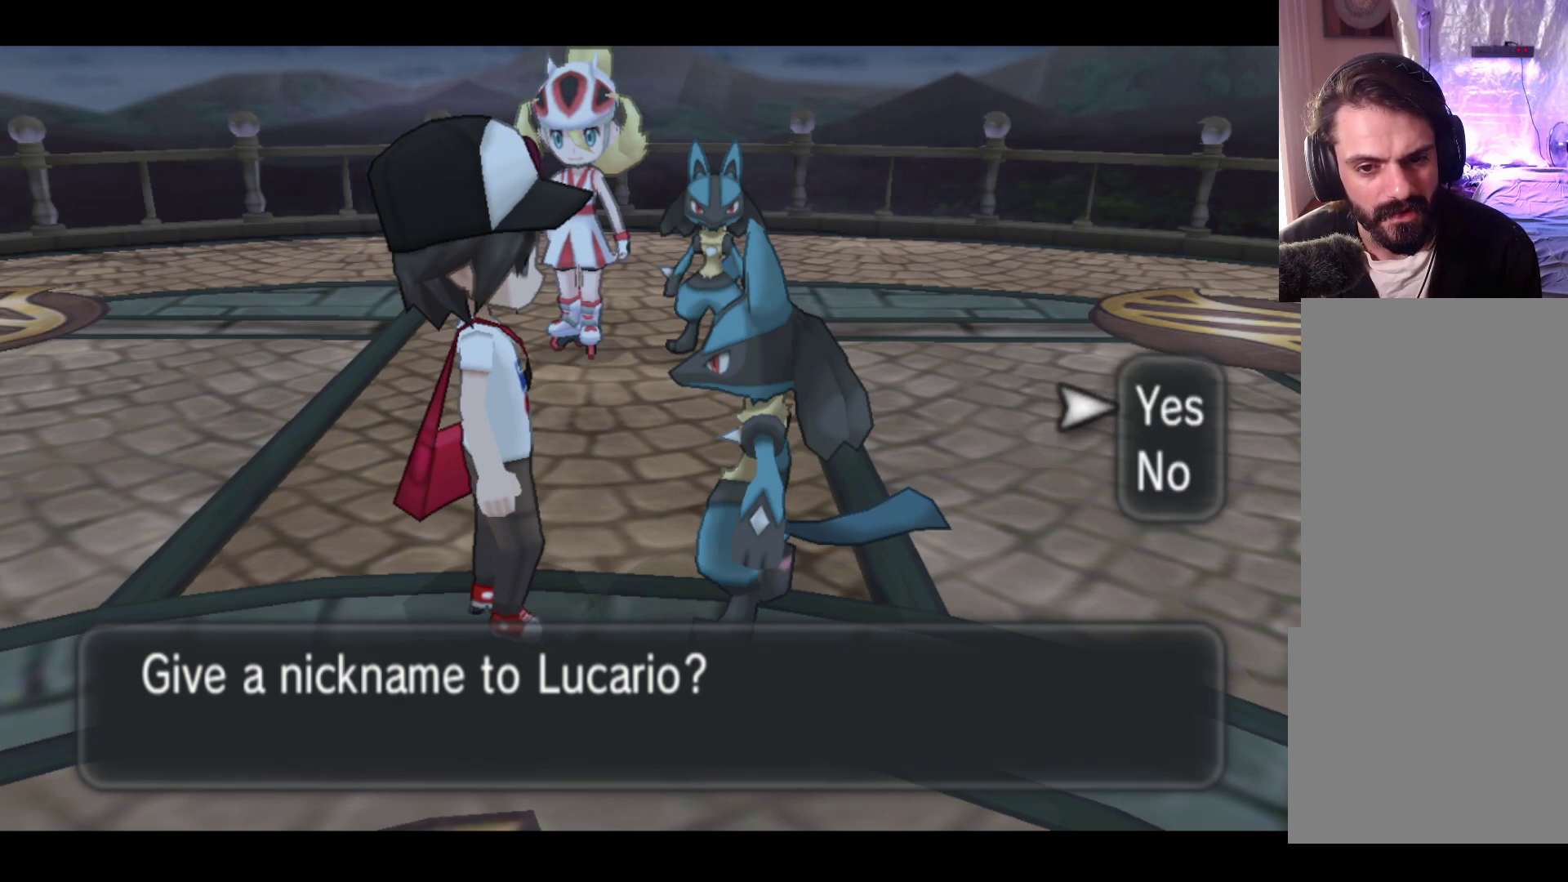
{"buttons": [], "left_stick": "center", "events": [[33, "A", "up"]]}
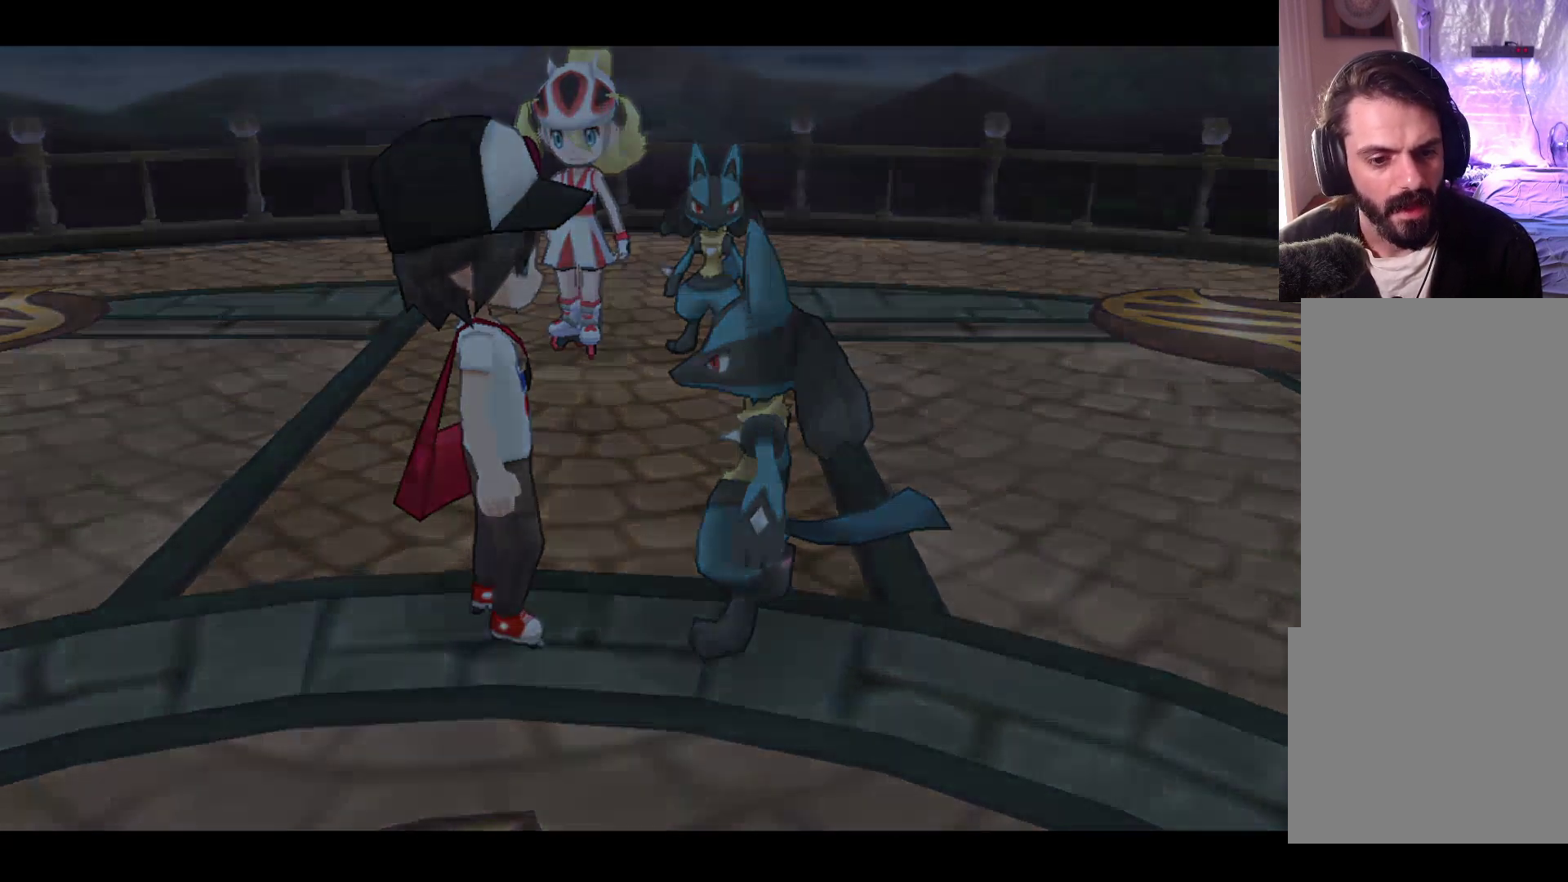
{"buttons": [], "left_stick": "center", "events": []}
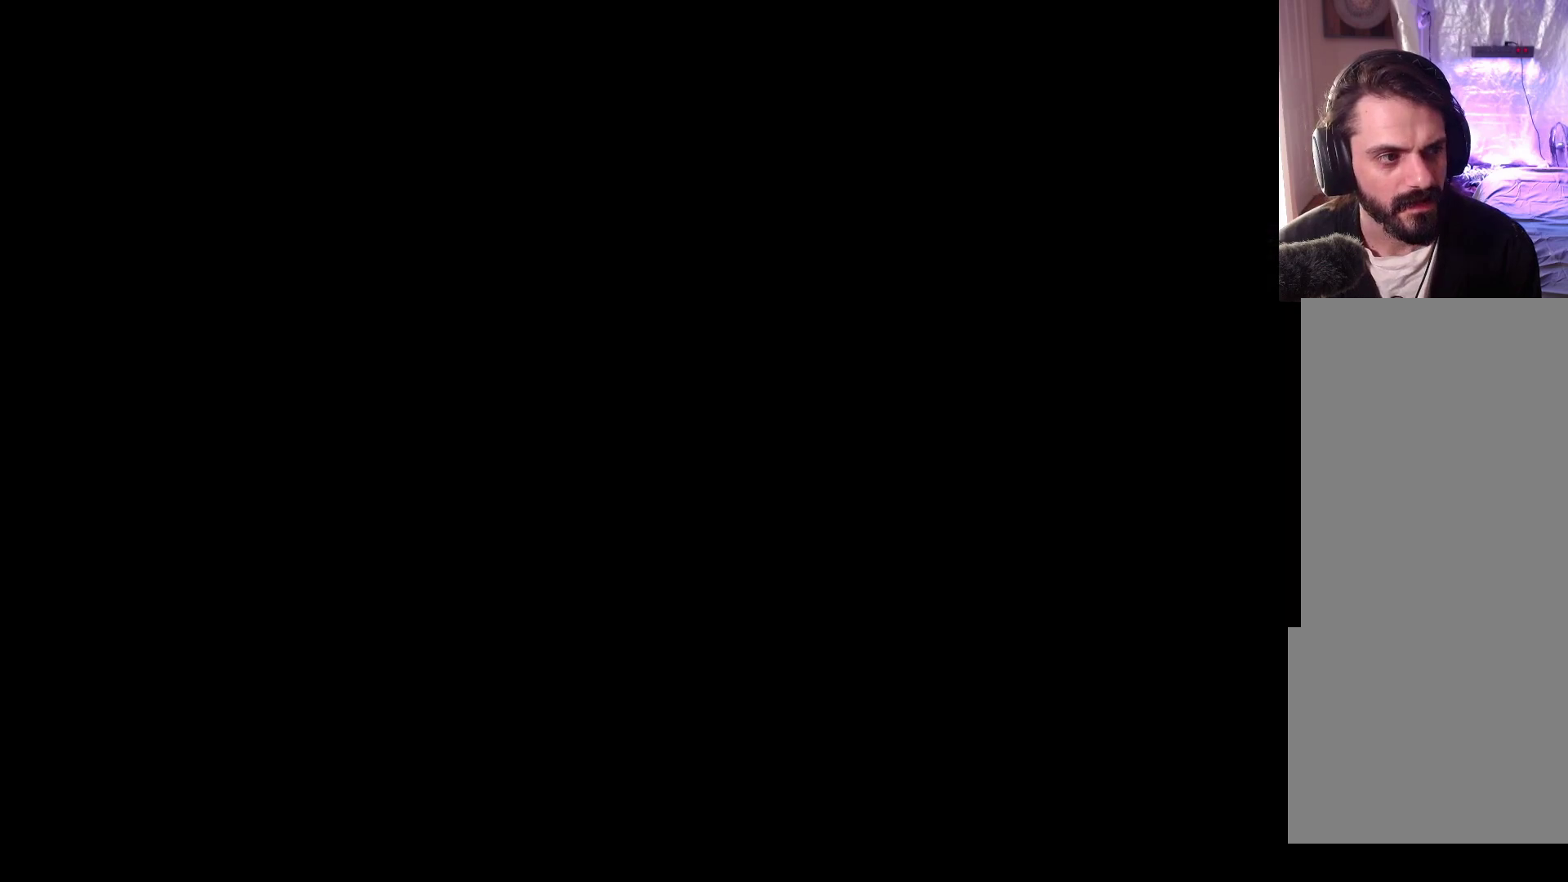
{"buttons": [], "left_stick": "center", "events": []}
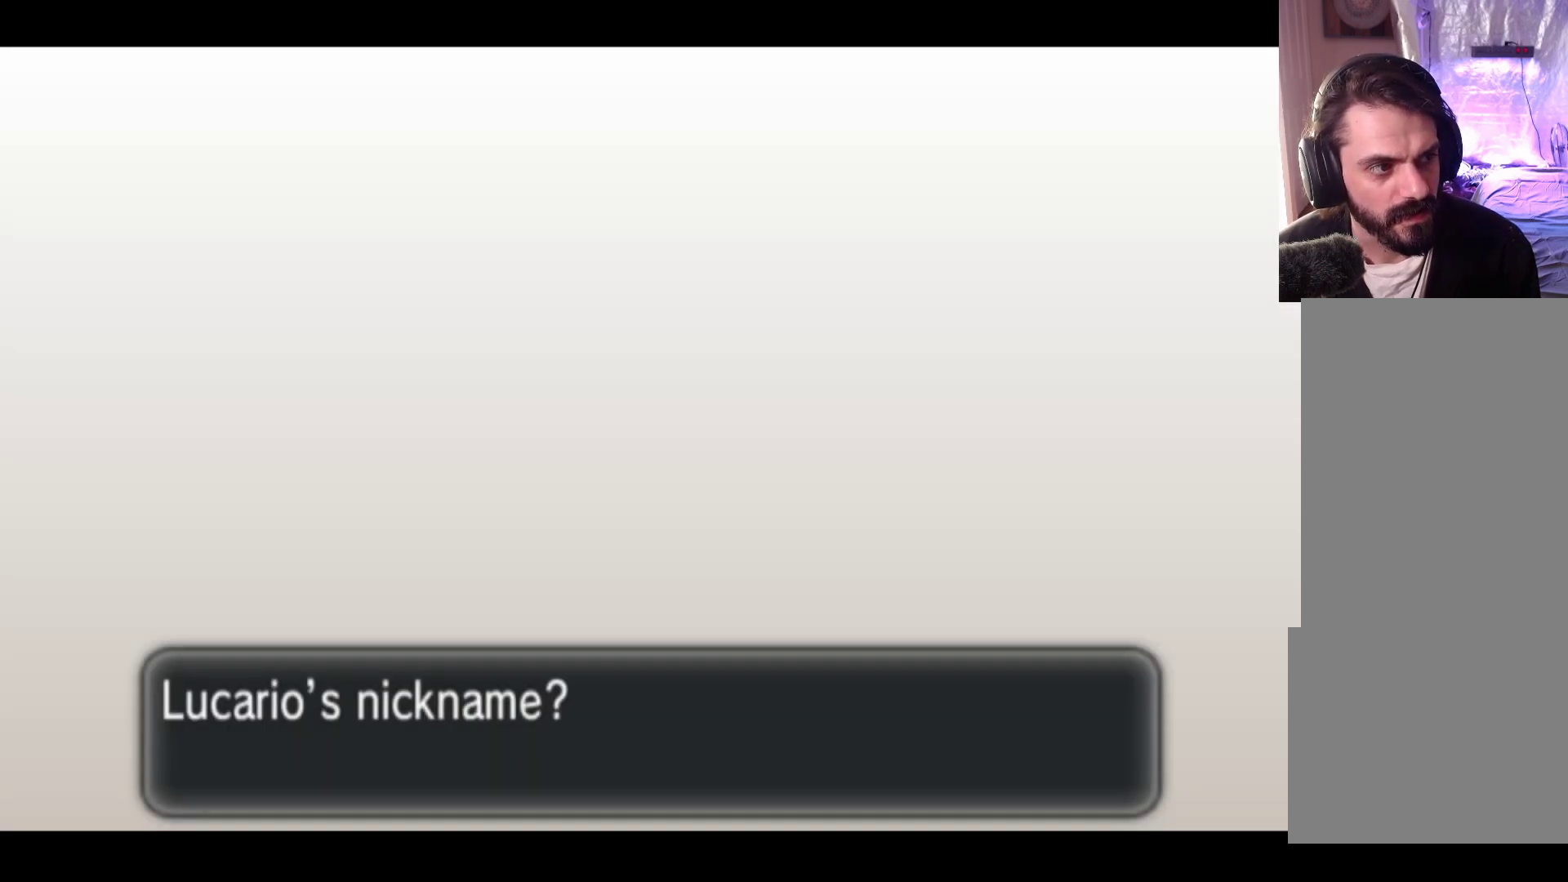
{"buttons": [], "left_stick": "center", "events": []}
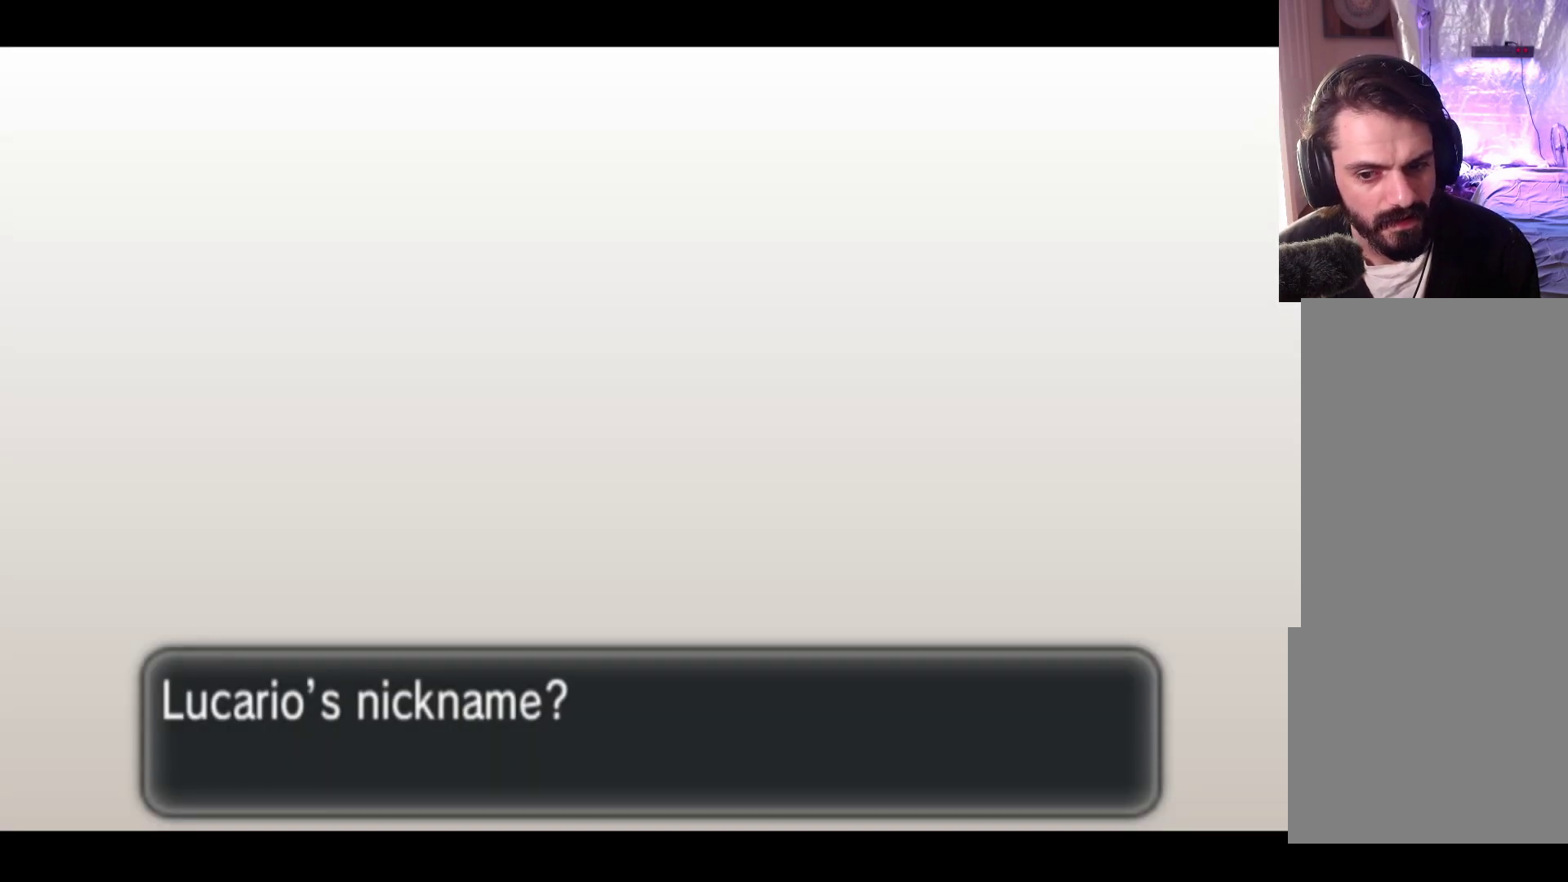
{"buttons": [], "left_stick": "center", "events": []}
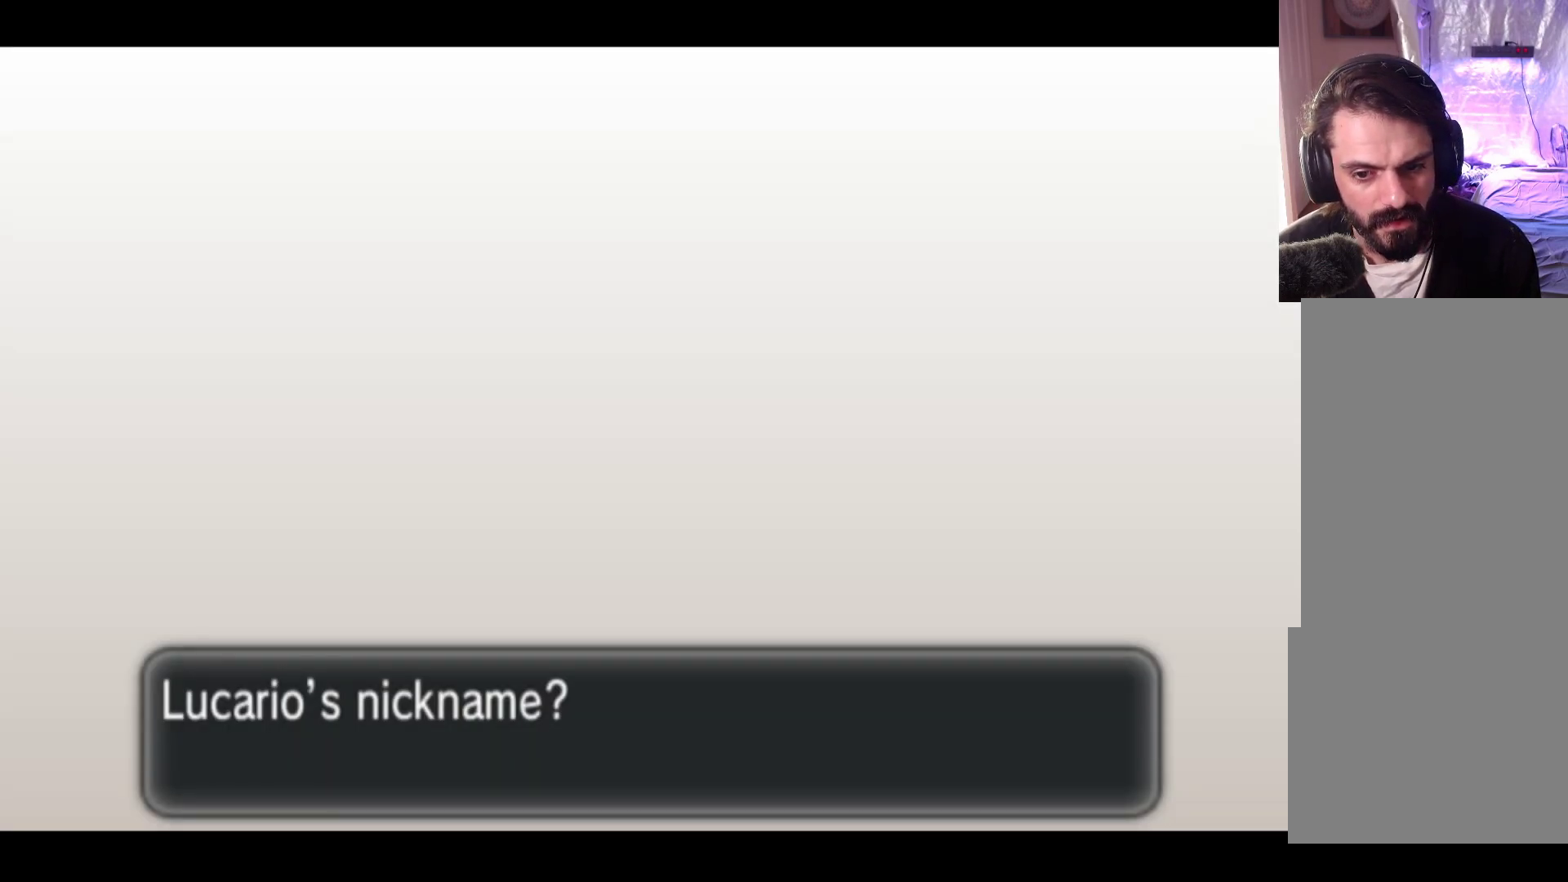
{"buttons": [], "left_stick": "right", "events": [[17, "left_stick", "down"], [233, "left_stick", "center"], [500, "left_stick", "right"]]}
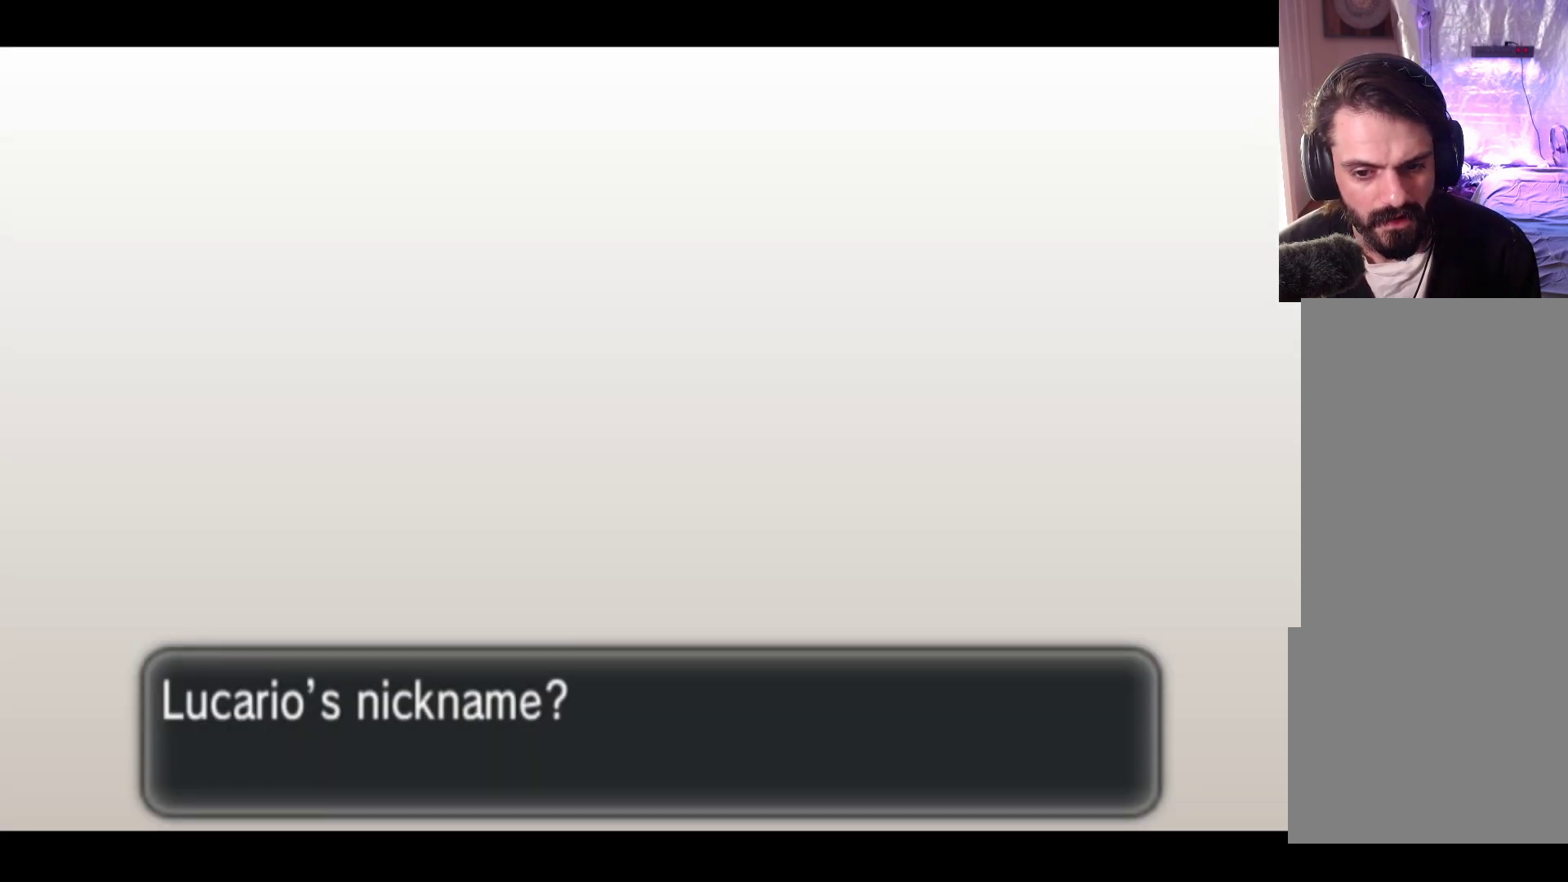
{"buttons": [], "left_stick": "center", "events": [[167, "left_stick", "center"]]}
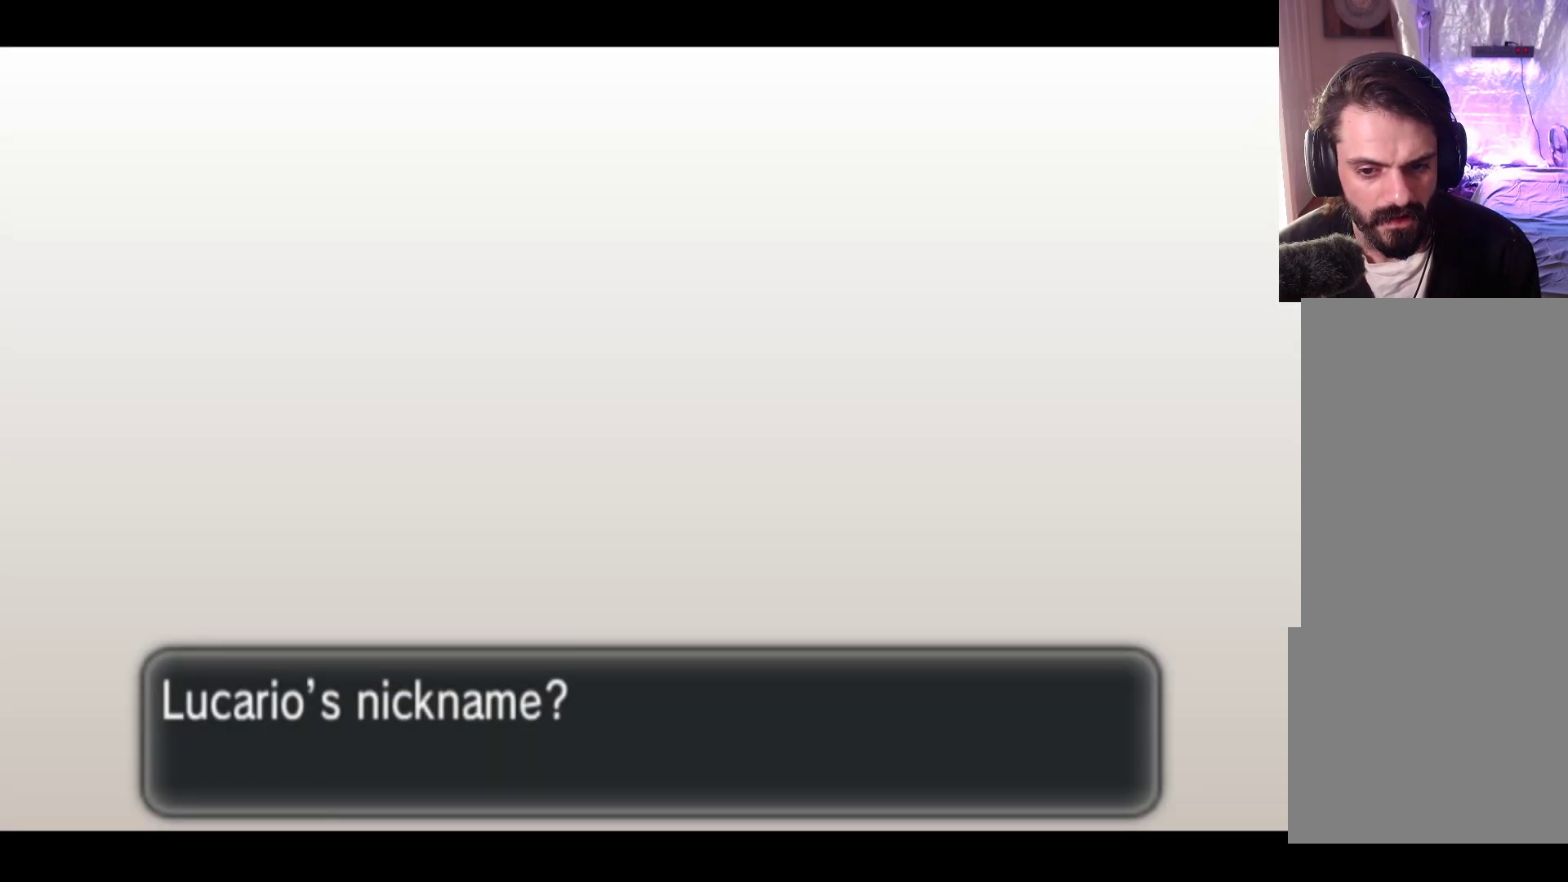
{"buttons": [], "left_stick": "center", "events": [[233, "A", "down"], [333, "A", "up"]]}
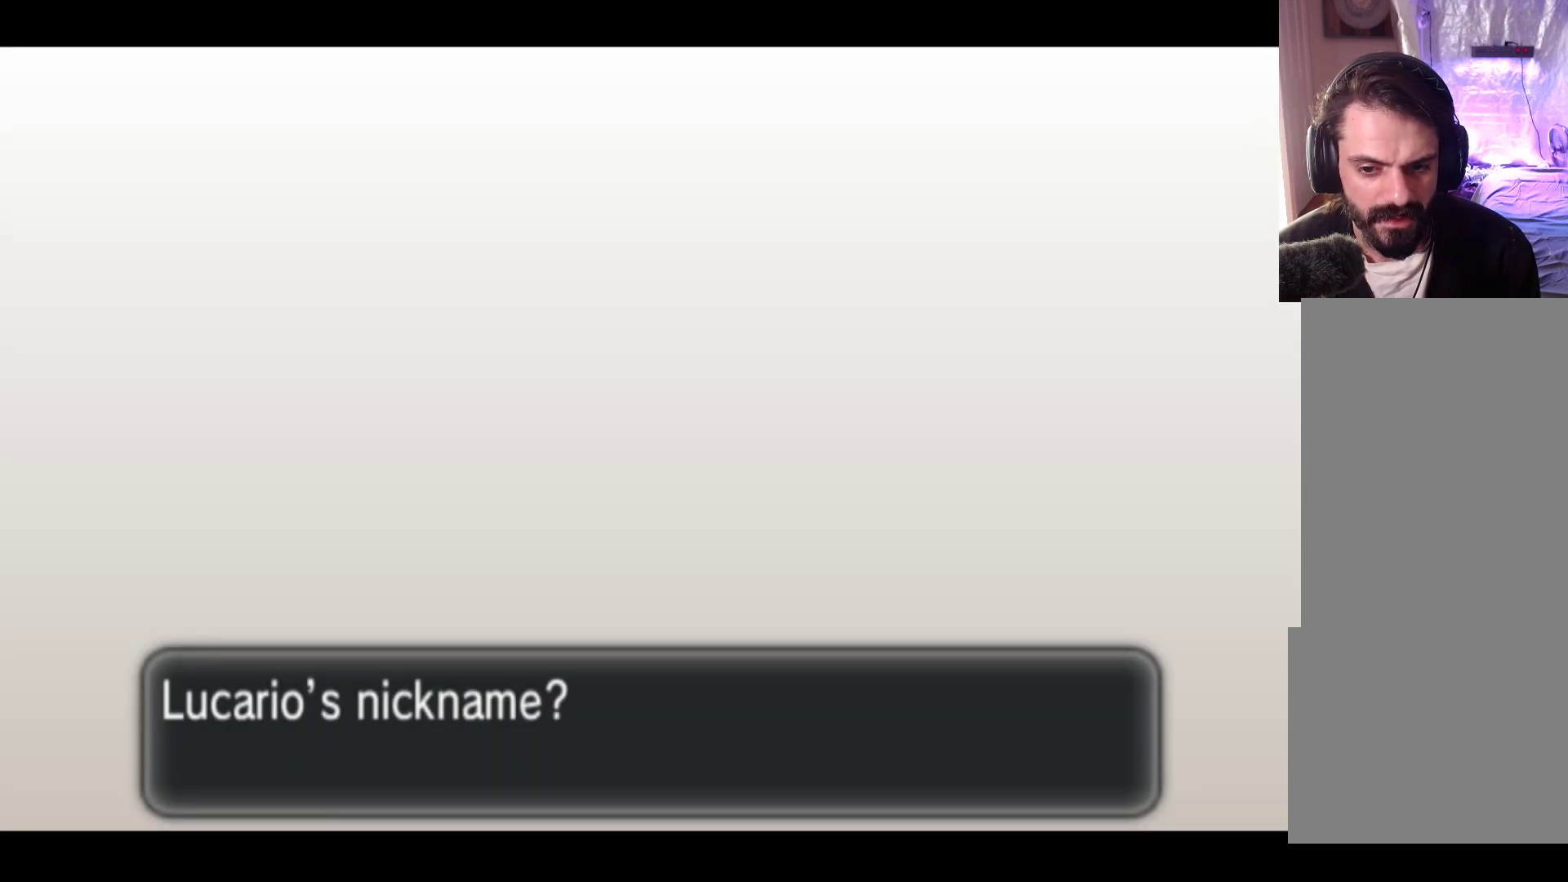
{"buttons": [], "left_stick": "center", "events": []}
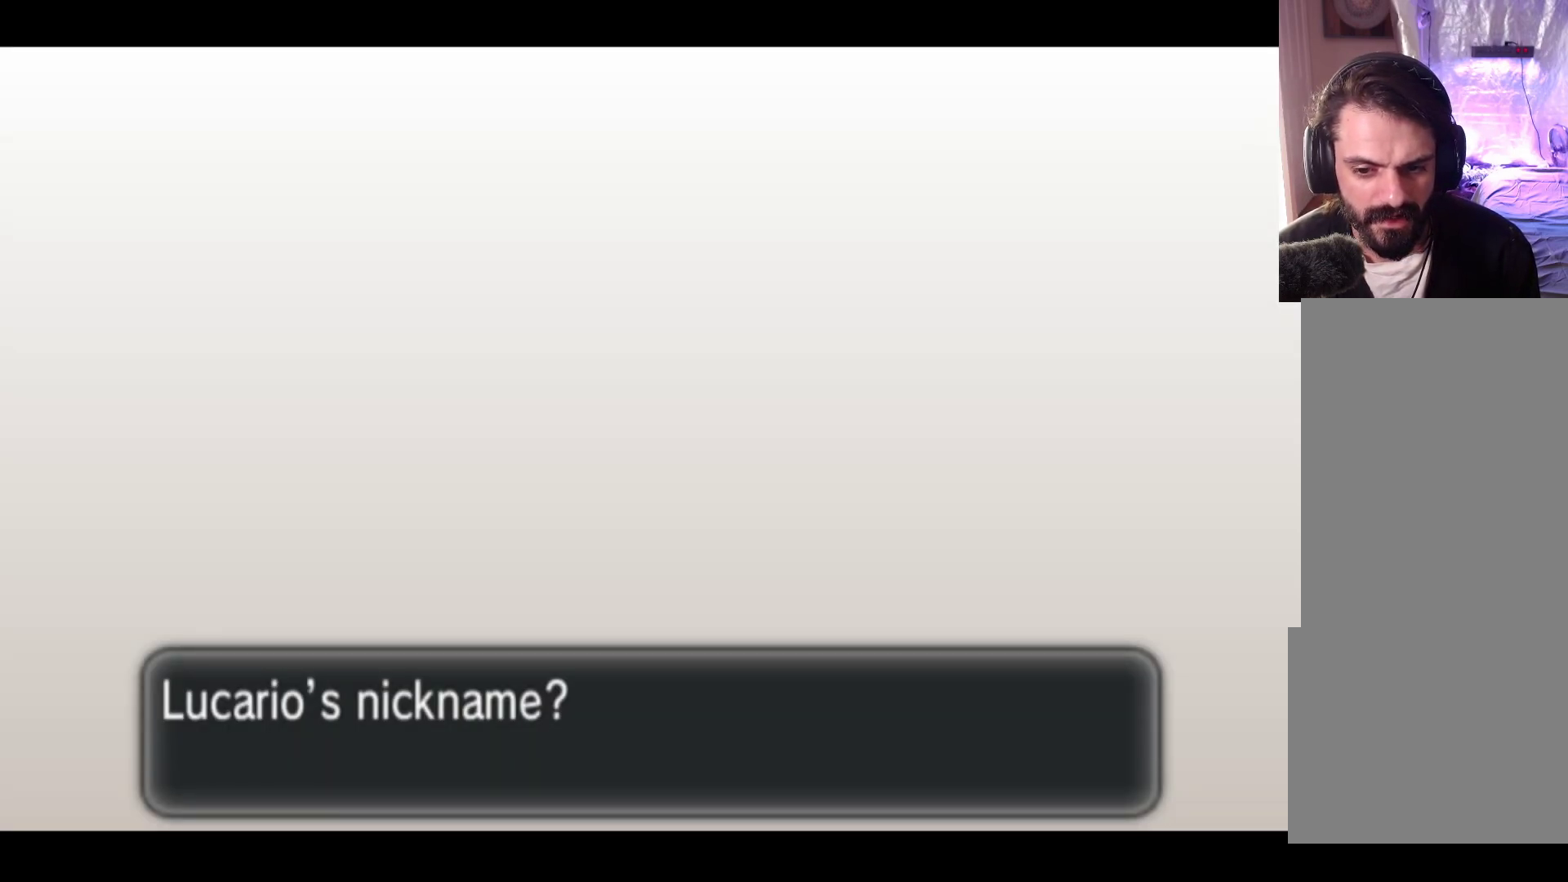
{"buttons": [], "left_stick": "center", "events": []}
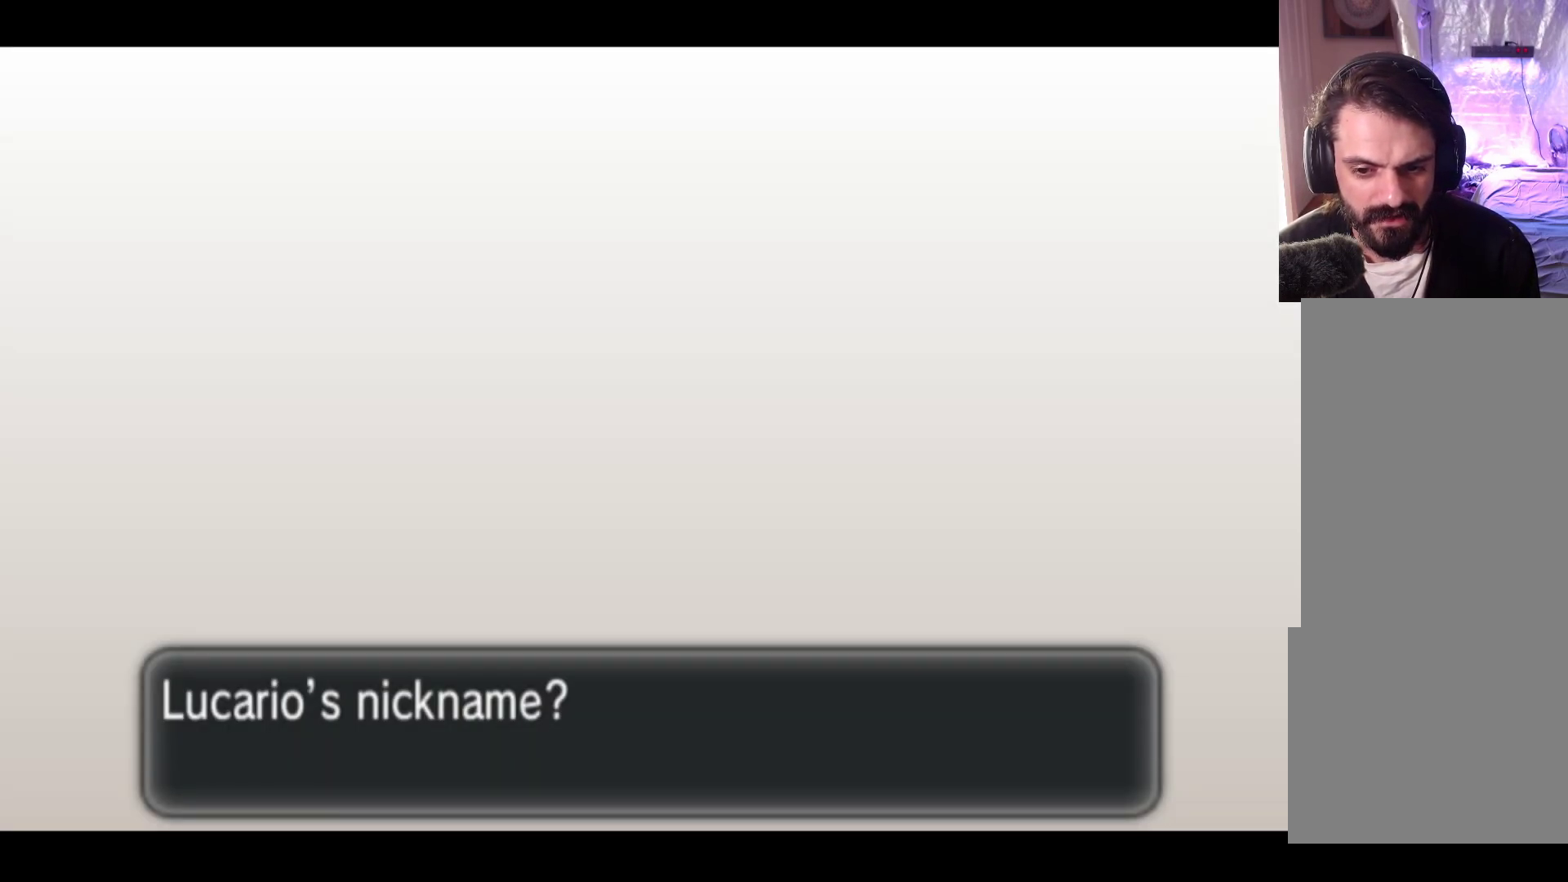
{"buttons": [], "left_stick": "down", "events": [[167, "left_stick", "down"], [417, "left_stick", "center"], [483, "left_stick", "down"]]}
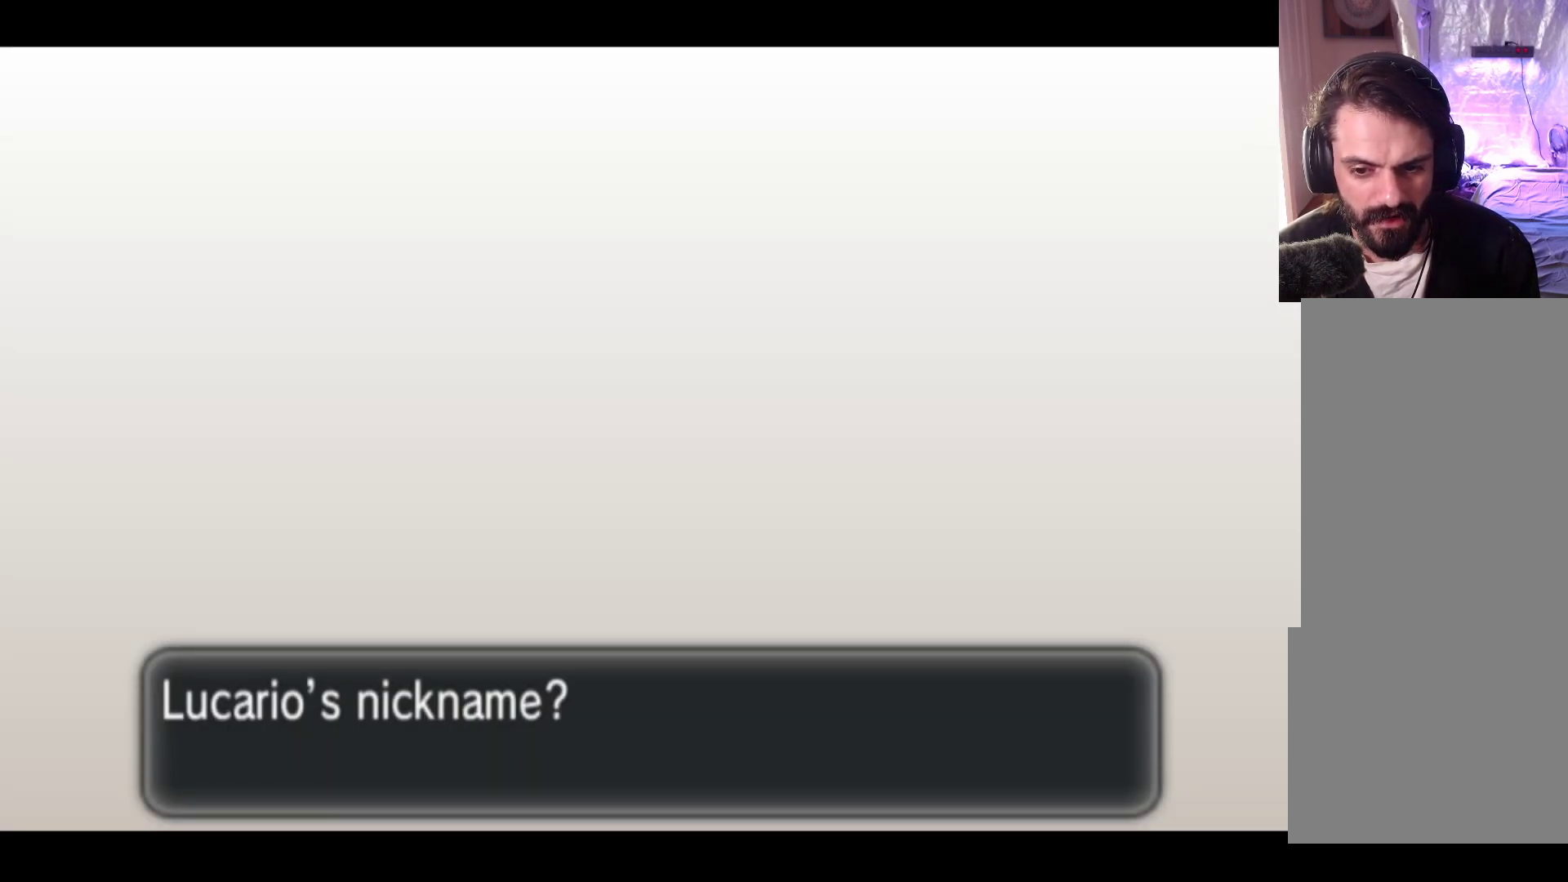
{"buttons": [], "left_stick": "down", "events": [[417, "left_stick", "center"], [467, "left_stick", "down"]]}